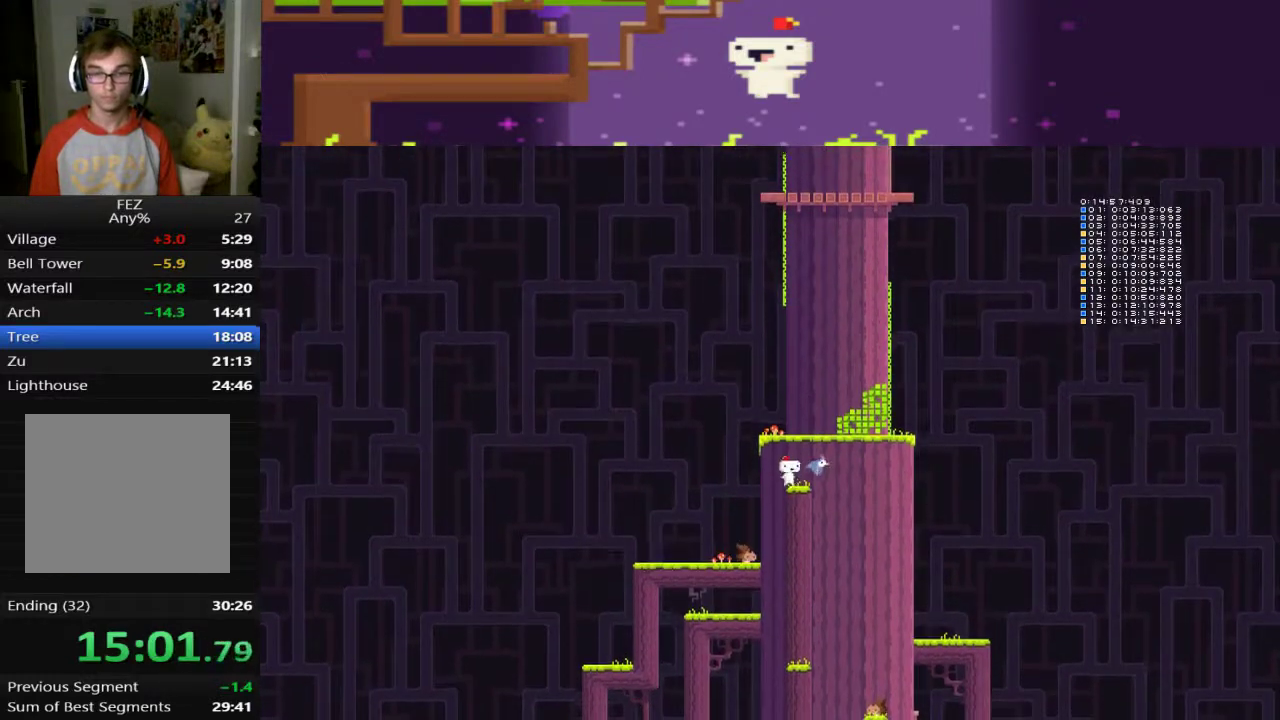
Gameplay with a controller (PlayStation layout); each line is a JSON object with the inputs held at the frame after it. "events" lists button and stick changes between this image and that frame as [ms after this image, input, new state], when the widget could be followed in between. This document gives stick clicks only as held states, not as events. Not read: R3 right_stick.
{"buttons": ["DPAD_RIGHT"], "left_stick": "center", "events": [[80, "DPAD_RIGHT", "down"], [160, "CROSS", "down"], [400, "CROSS", "up"]]}
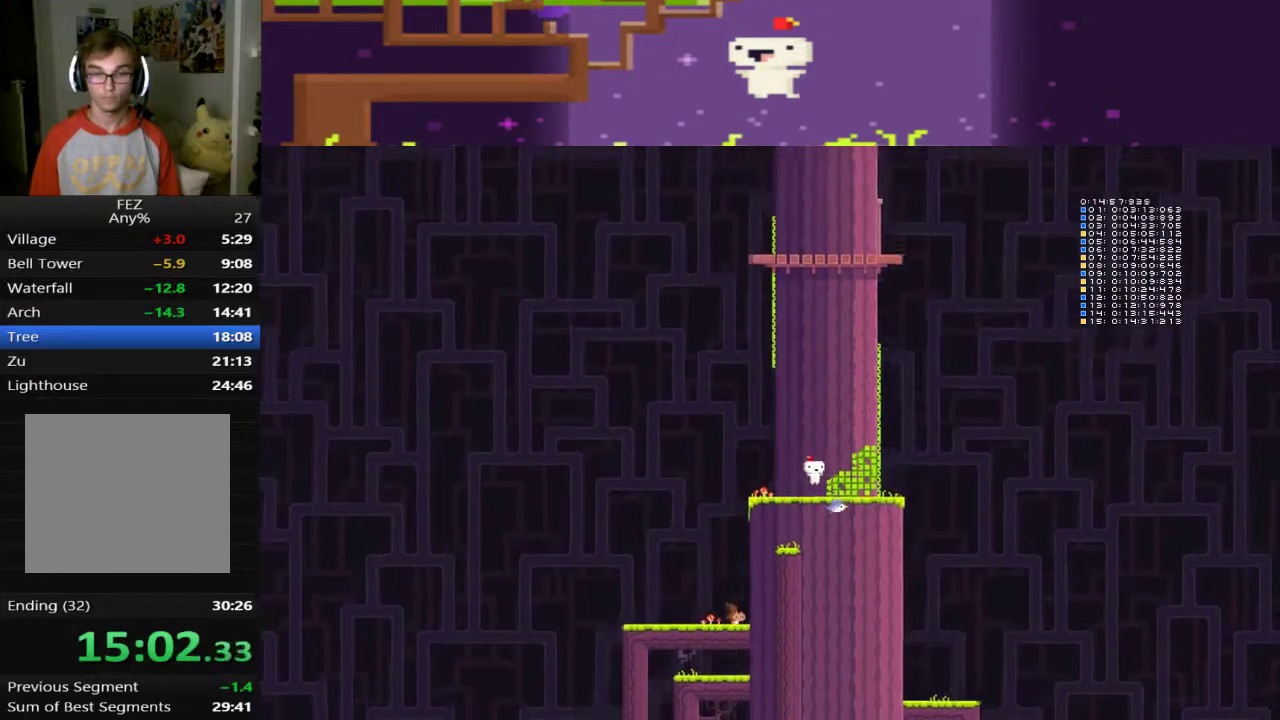
{"buttons": ["CROSS", "DPAD_RIGHT"], "left_stick": "center", "events": [[360, "CROSS", "down"]]}
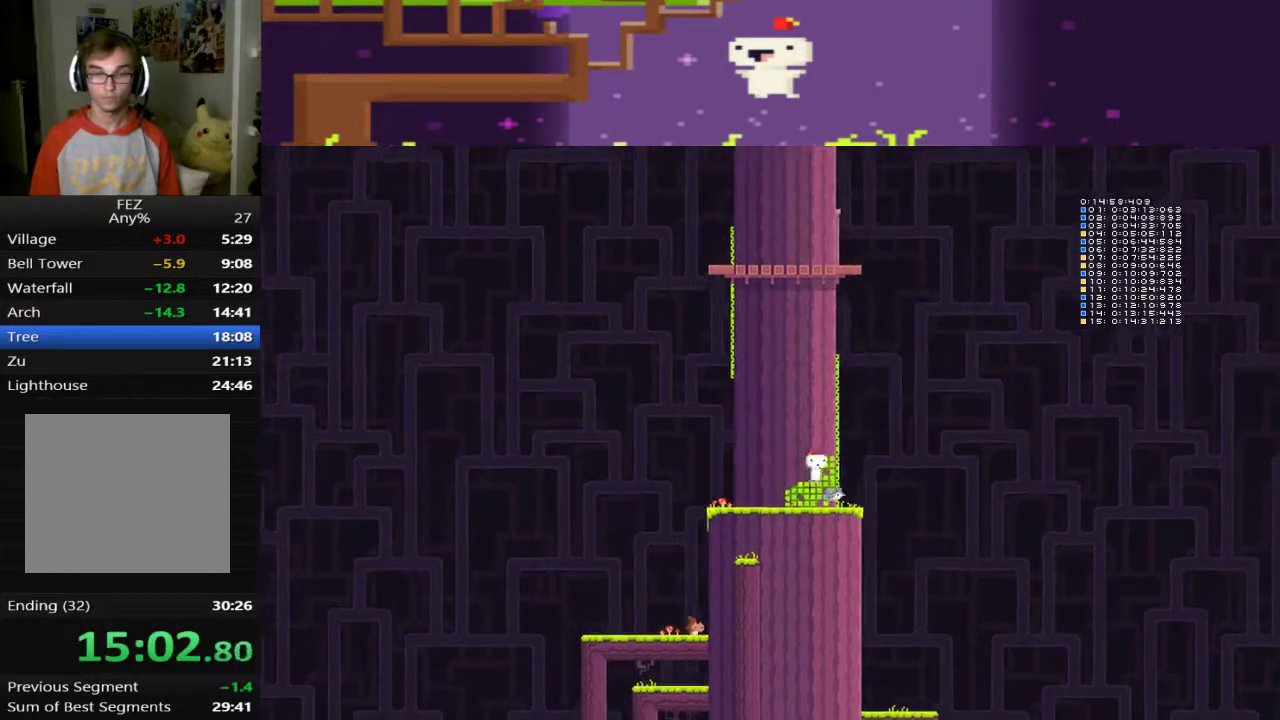
{"buttons": ["DPAD_UP"], "left_stick": "center", "events": [[160, "DPAD_RIGHT", "up"], [280, "DPAD_UP", "down"], [320, "CROSS", "up"]]}
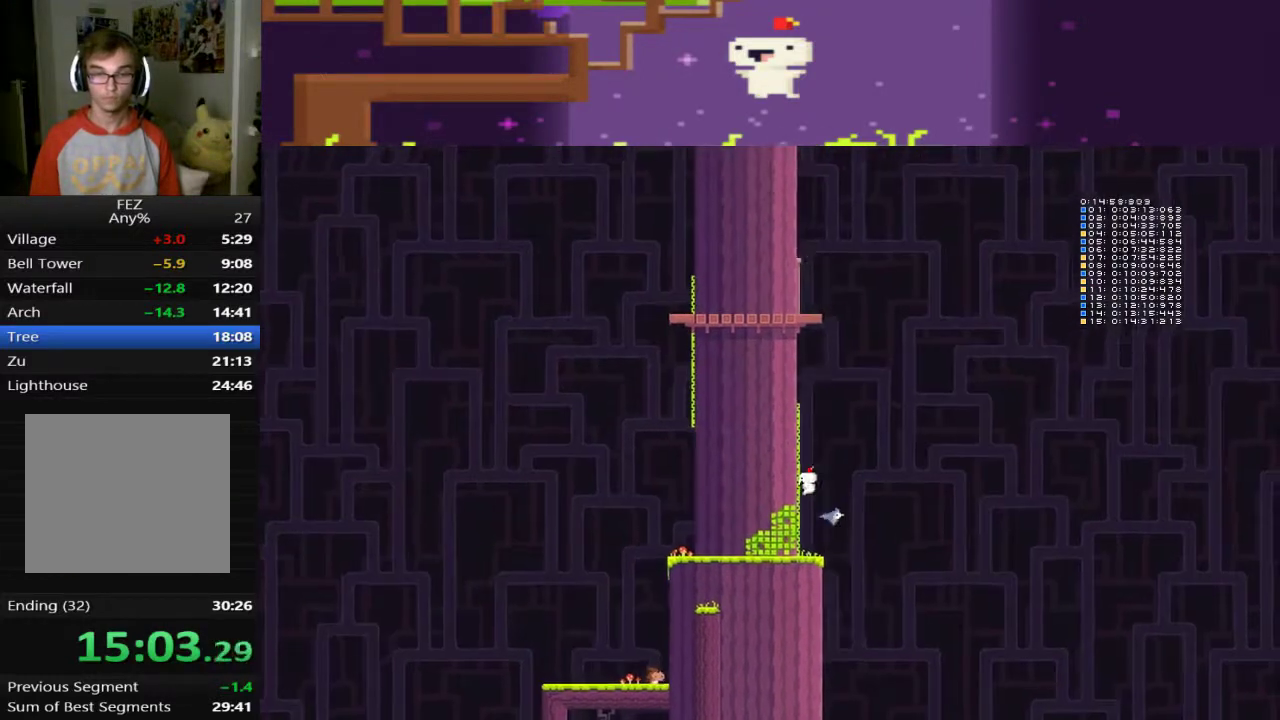
{"buttons": ["CROSS", "DPAD_UP"], "left_stick": "center", "events": [[80, "DPAD_UP", "up"], [200, "CROSS", "down"], [440, "DPAD_UP", "down"]]}
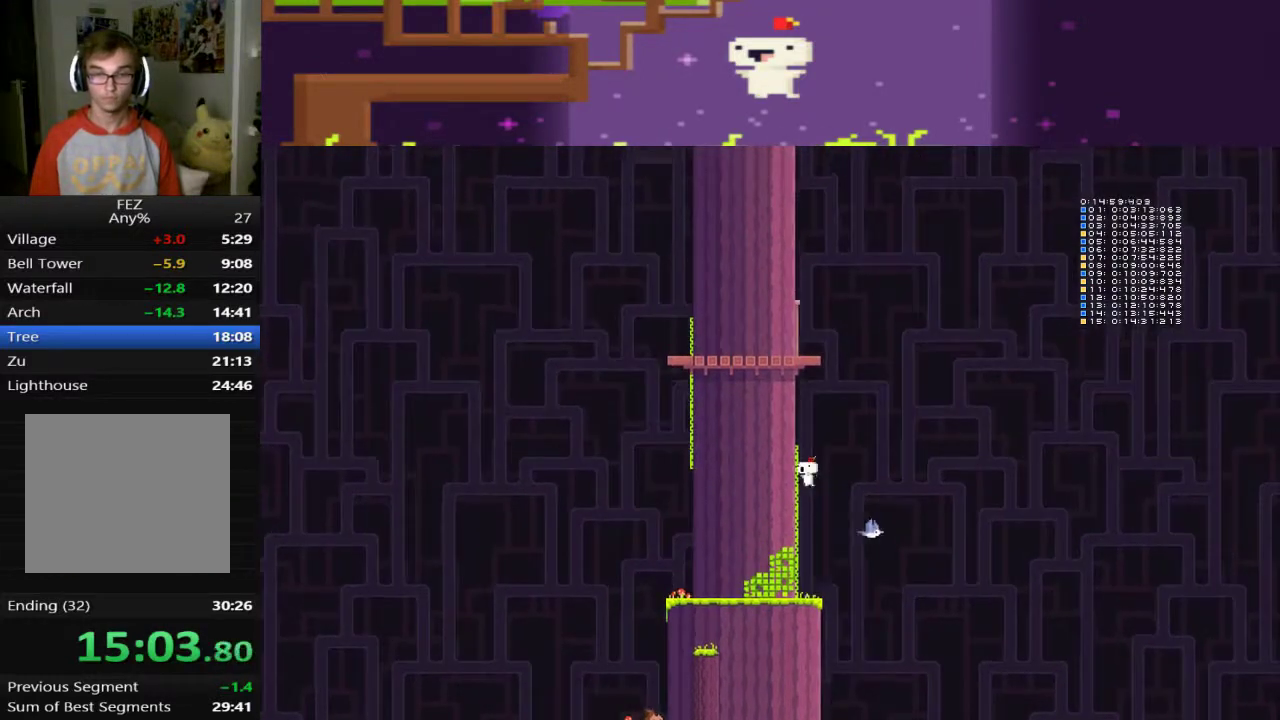
{"buttons": [], "left_stick": "center", "events": [[120, "CROSS", "up"], [280, "R1", "down"], [360, "R1", "up"], [400, "DPAD_UP", "up"], [440, "R1", "down"], [520, "R1", "up"]]}
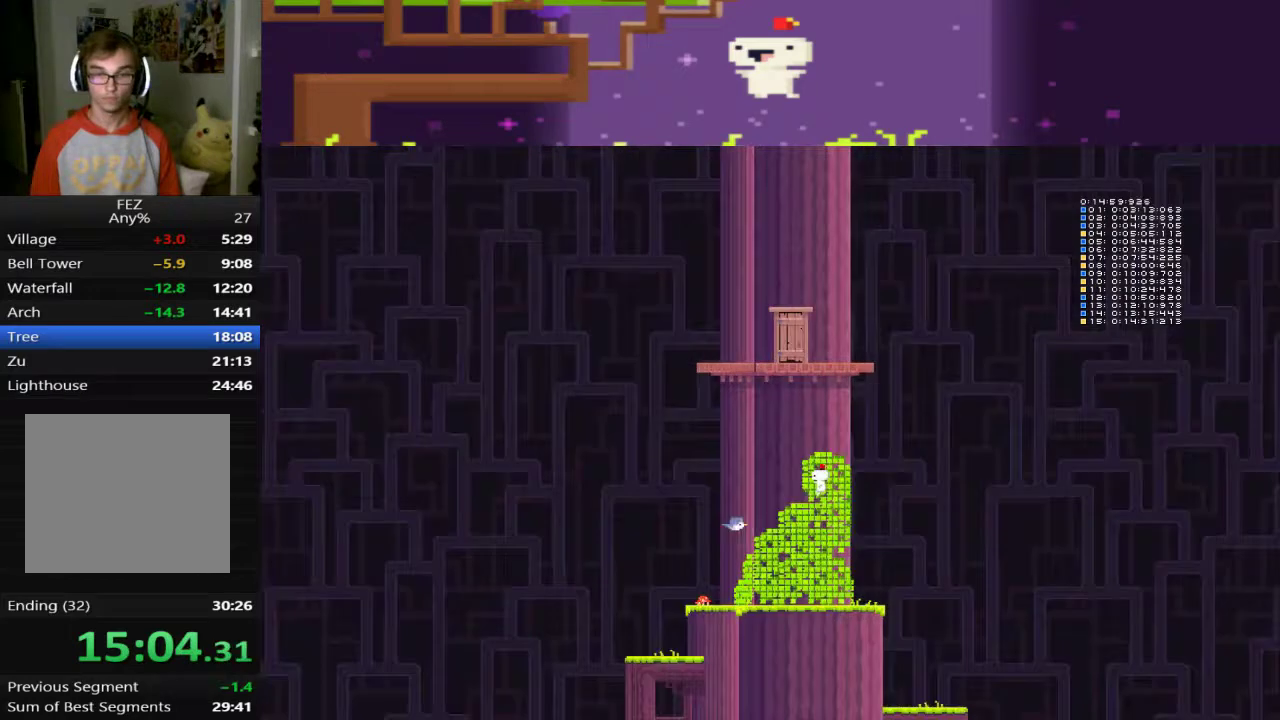
{"buttons": ["DPAD_UP", "DPAD_RIGHT"], "left_stick": "center", "events": [[280, "DPAD_UP", "down"], [320, "DPAD_RIGHT", "down"]]}
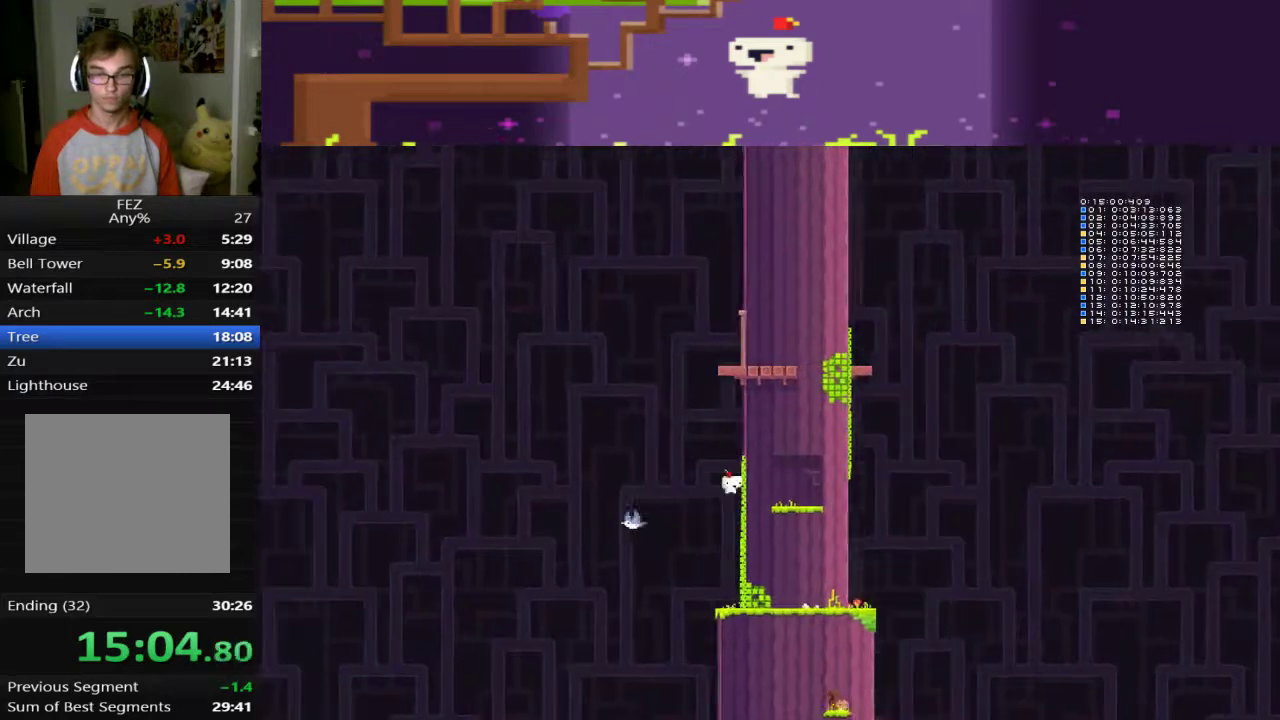
{"buttons": [], "left_stick": "center", "events": [[40, "CROSS", "down"], [120, "CROSS", "up"], [400, "DPAD_RIGHT", "up"], [400, "DPAD_UP", "up"], [440, "DPAD_LEFT", "down"], [520, "DPAD_LEFT", "up"]]}
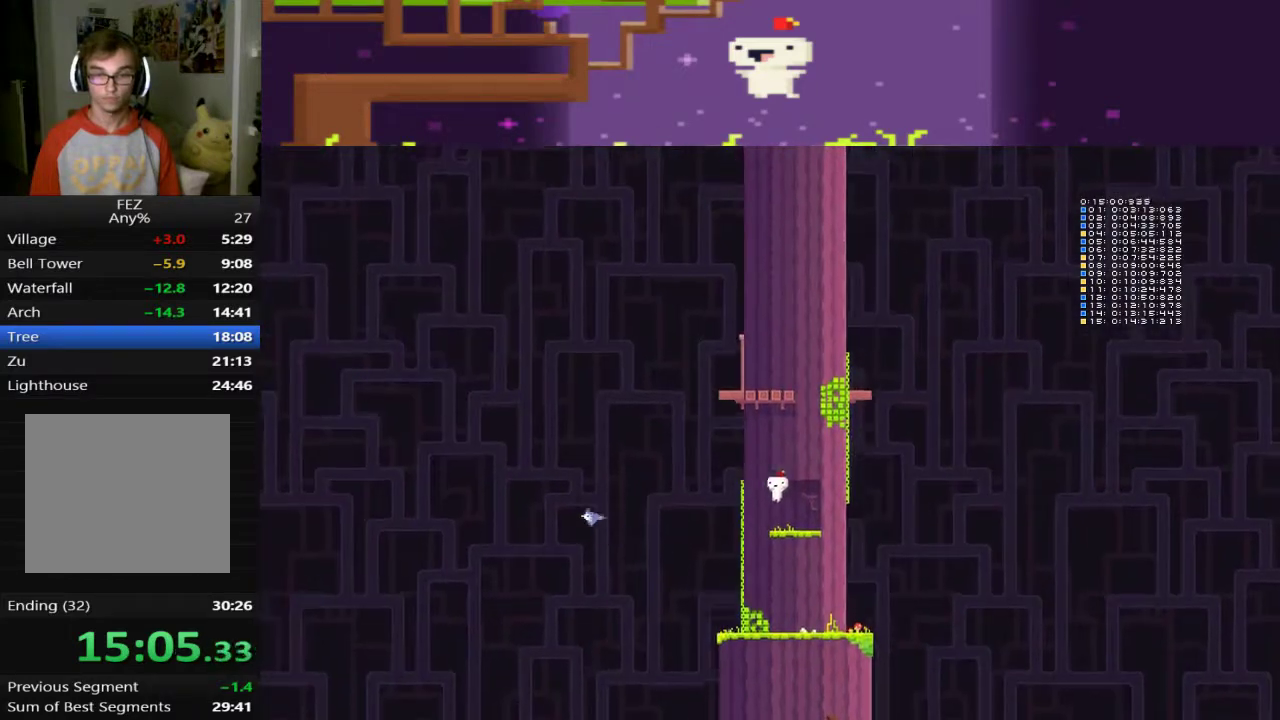
{"buttons": ["CROSS", "DPAD_RIGHT"], "left_stick": "center", "events": [[200, "DPAD_RIGHT", "down"], [360, "CROSS", "down"]]}
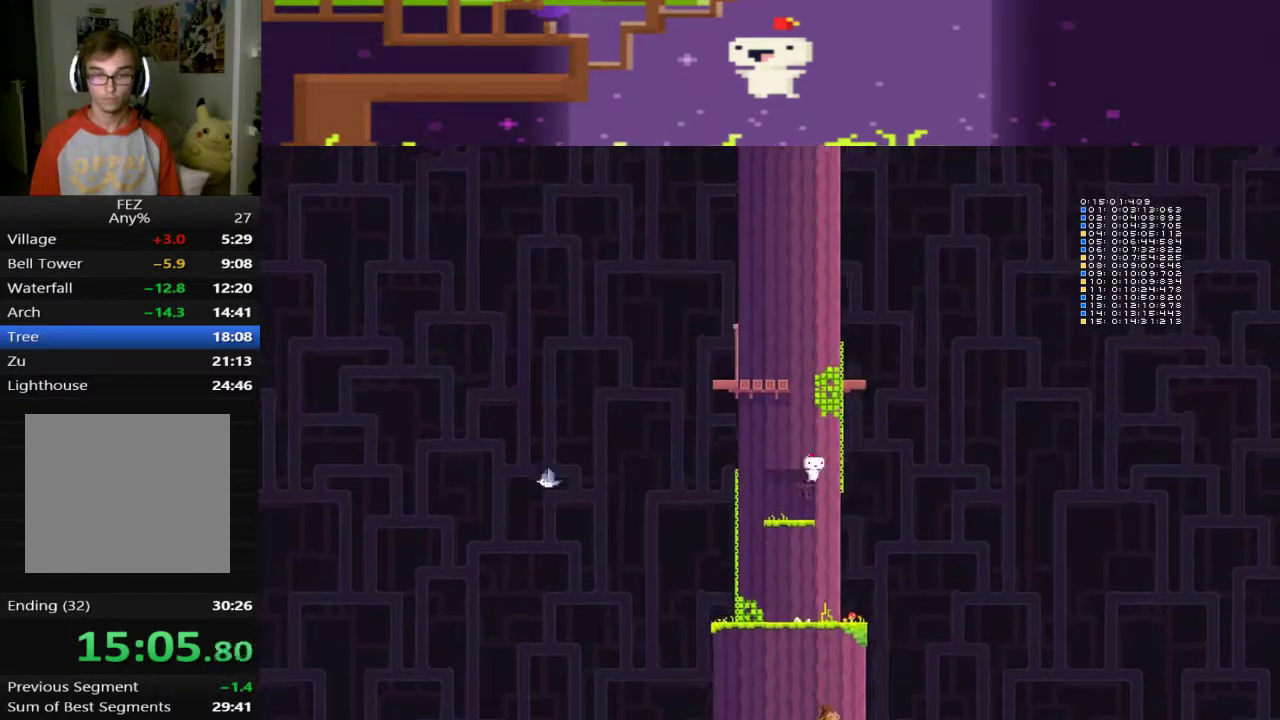
{"buttons": ["DPAD_UP"], "left_stick": "center", "events": [[240, "DPAD_RIGHT", "up"], [240, "DPAD_UP", "down"], [400, "CROSS", "up"]]}
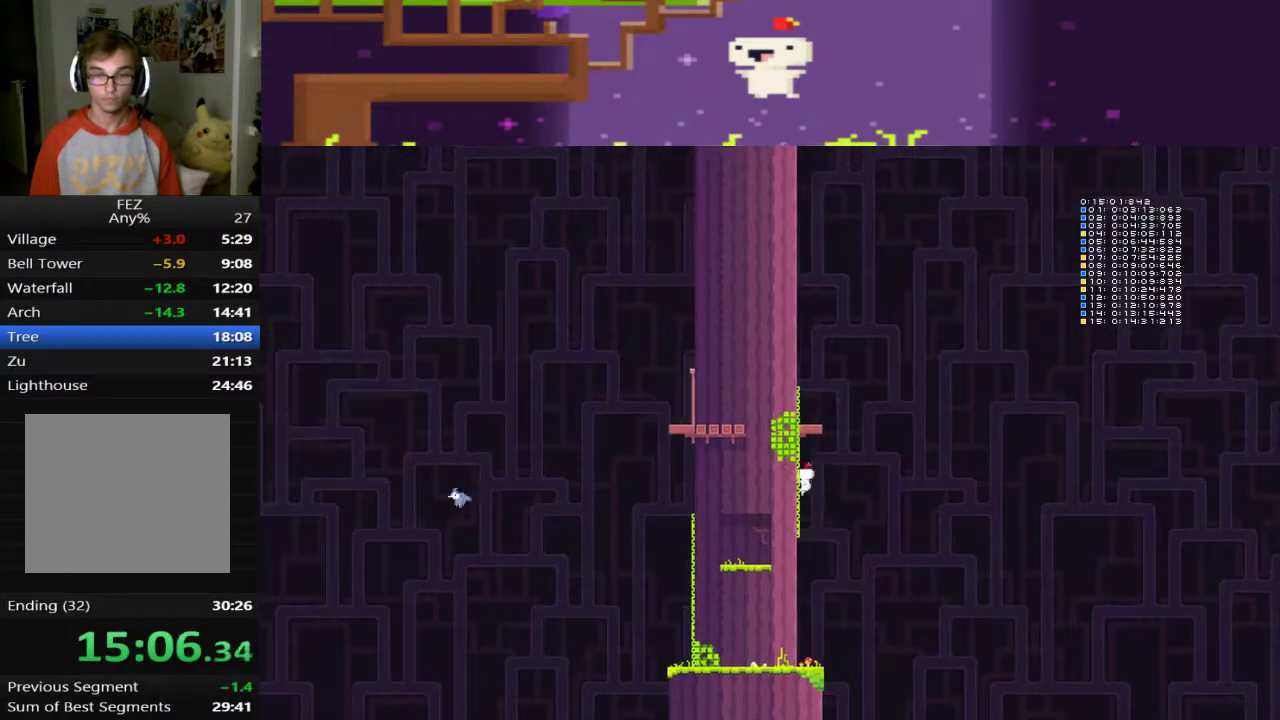
{"buttons": ["CROSS", "DPAD_UP", "DPAD_LEFT"], "left_stick": "center", "events": [[120, "DPAD_LEFT", "down"], [160, "CROSS", "down"]]}
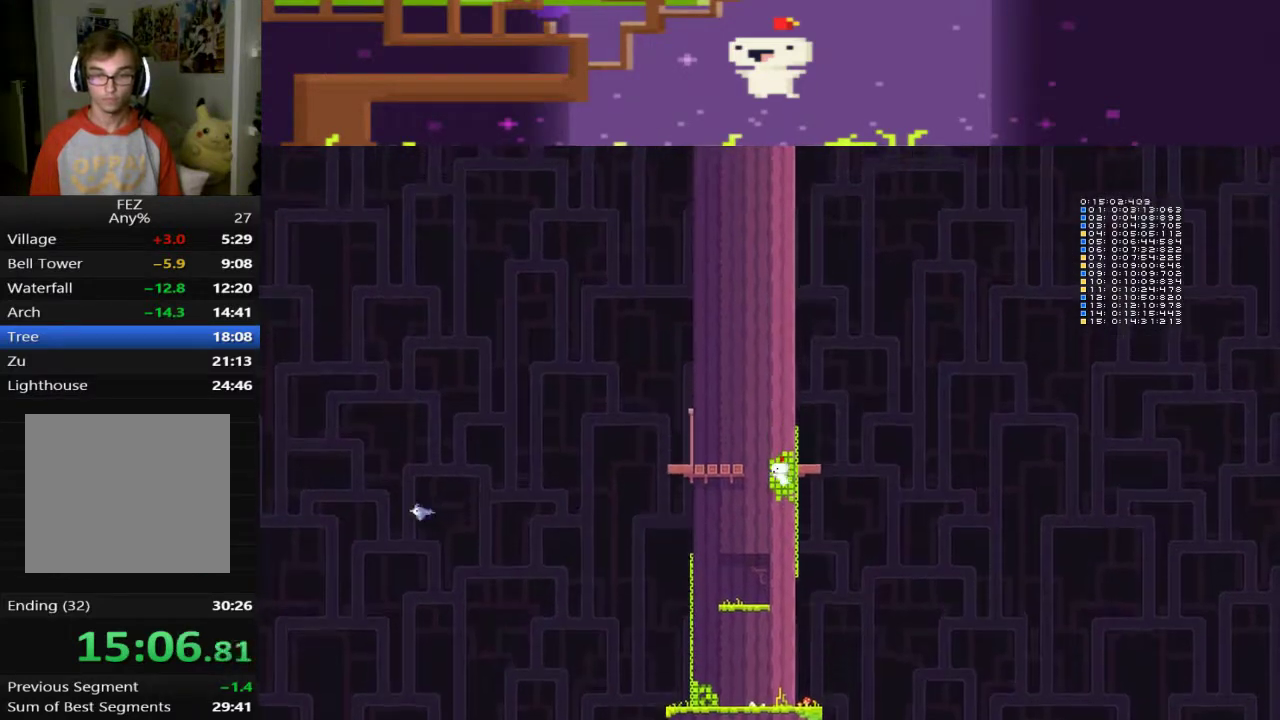
{"buttons": ["DPAD_UP", "DPAD_LEFT"], "left_stick": "center", "events": [[80, "CROSS", "up"], [320, "CROSS", "down"], [480, "CROSS", "up"]]}
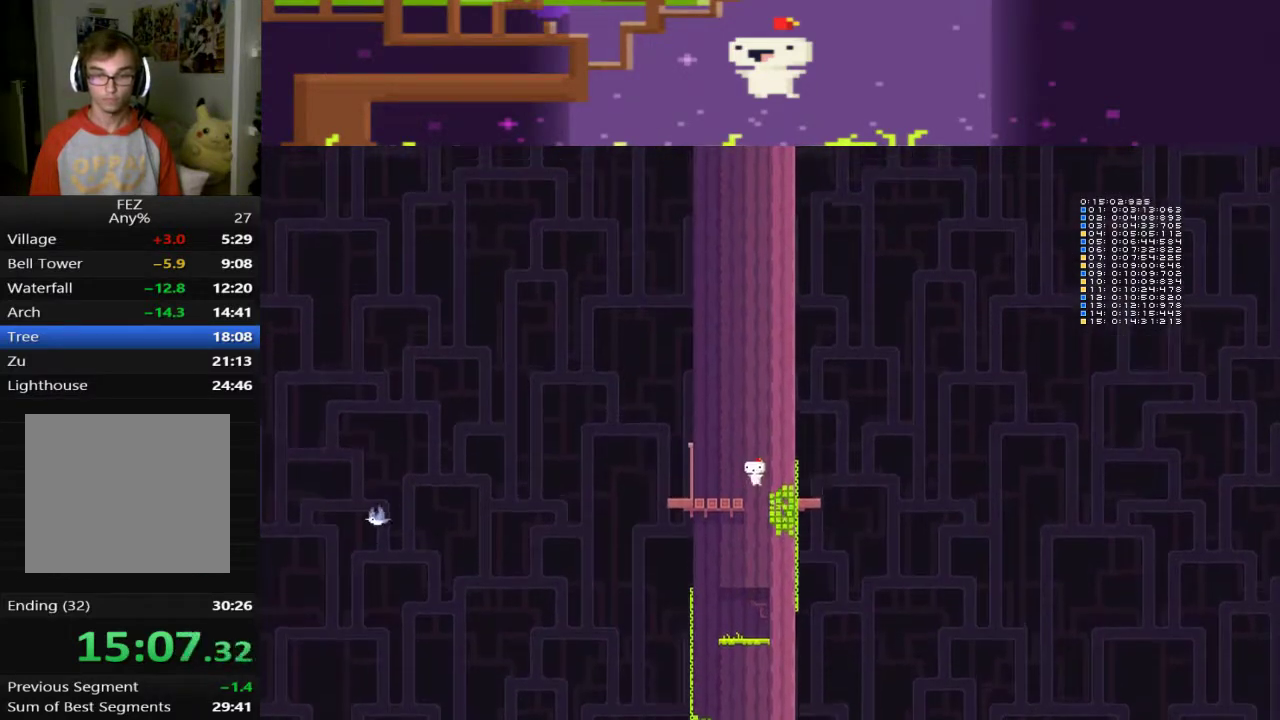
{"buttons": ["L1", "DPAD_LEFT"], "left_stick": "center", "events": [[40, "DPAD_UP", "up"], [480, "L1", "down"]]}
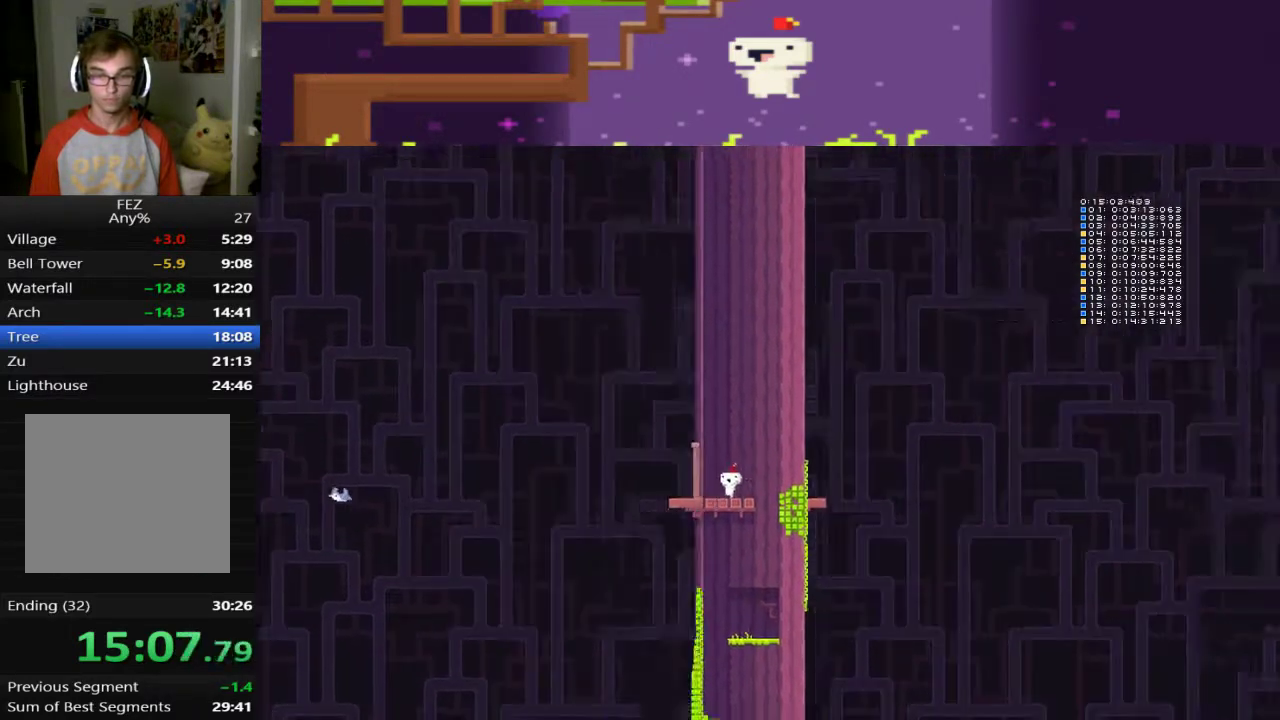
{"buttons": ["DPAD_LEFT"], "left_stick": "center", "events": [[80, "L1", "up"]]}
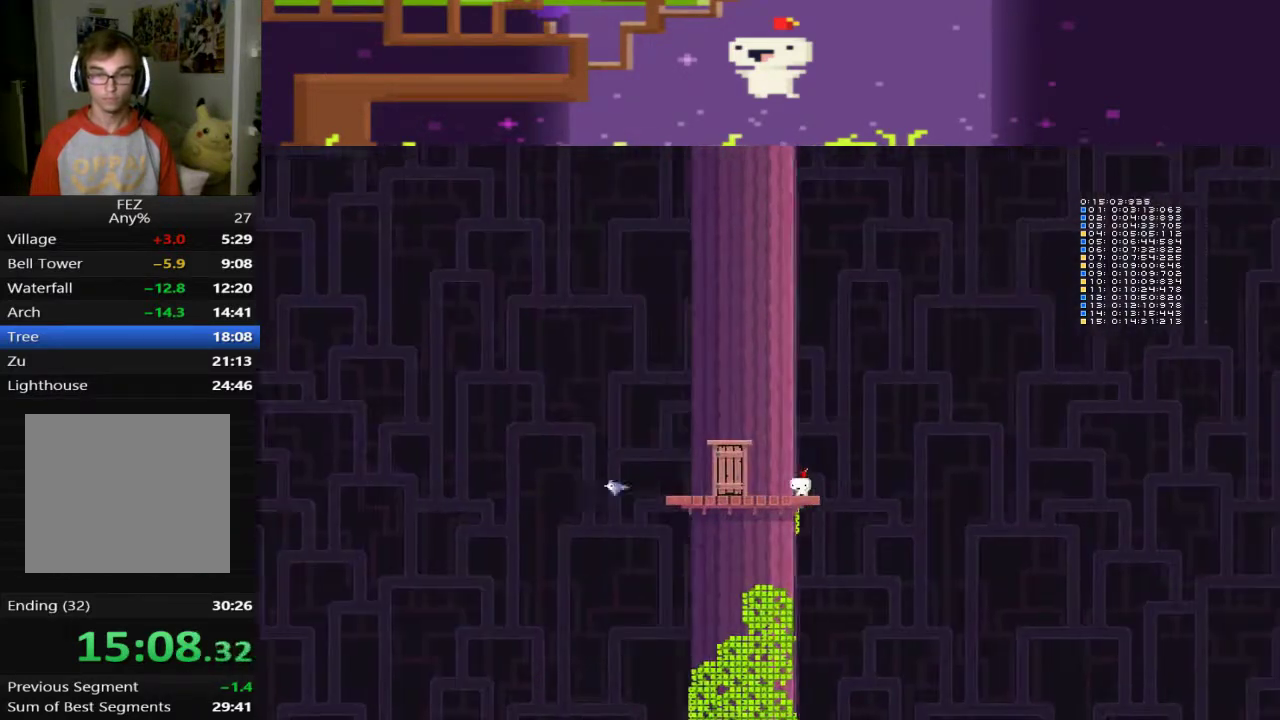
{"buttons": ["DPAD_LEFT"], "left_stick": "center", "events": []}
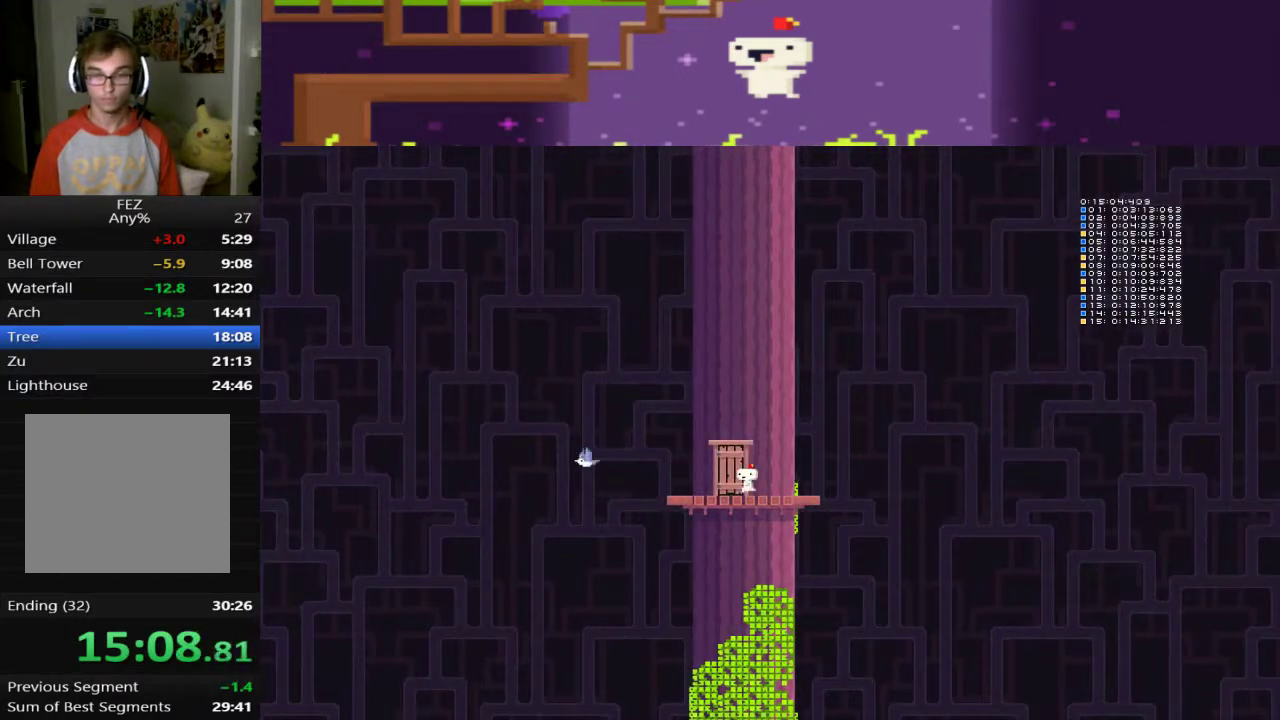
{"buttons": [], "left_stick": "center", "events": [[40, "DPAD_UP", "down"], [80, "DPAD_LEFT", "up"], [400, "DPAD_UP", "up"]]}
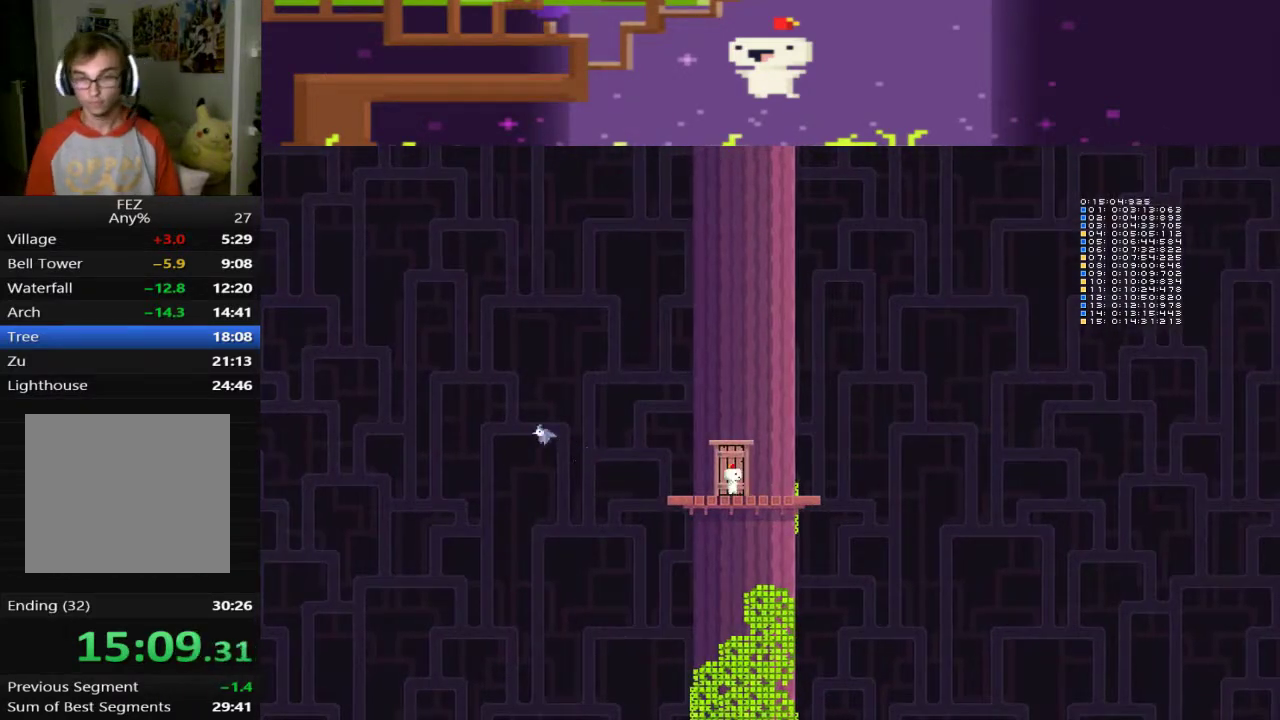
{"buttons": [], "left_stick": "center", "events": []}
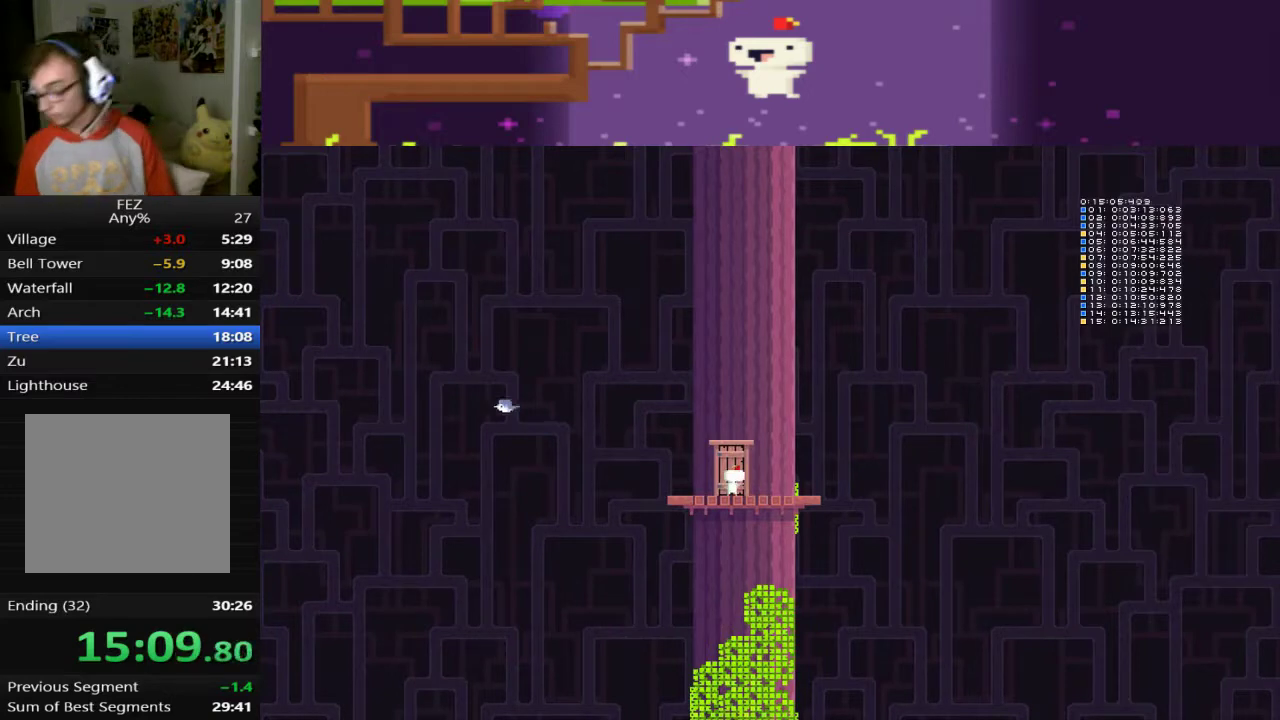
{"buttons": [], "left_stick": "center", "events": []}
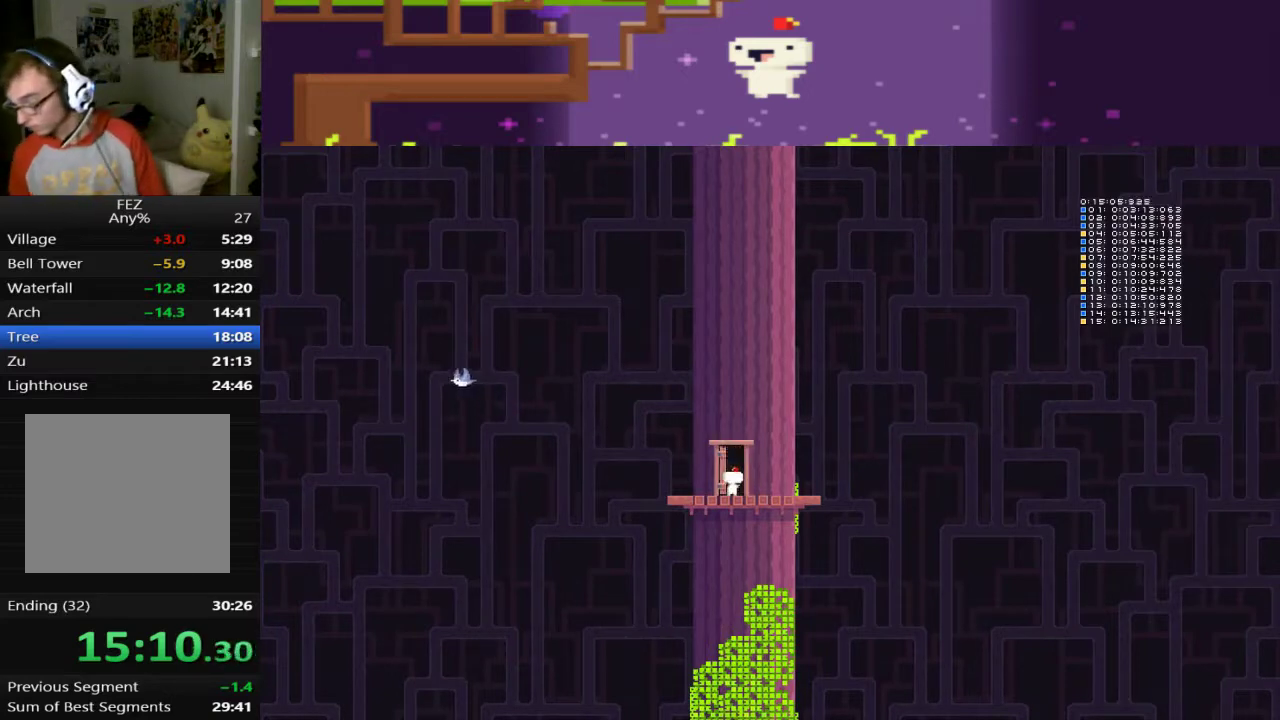
{"buttons": [], "left_stick": "center", "events": []}
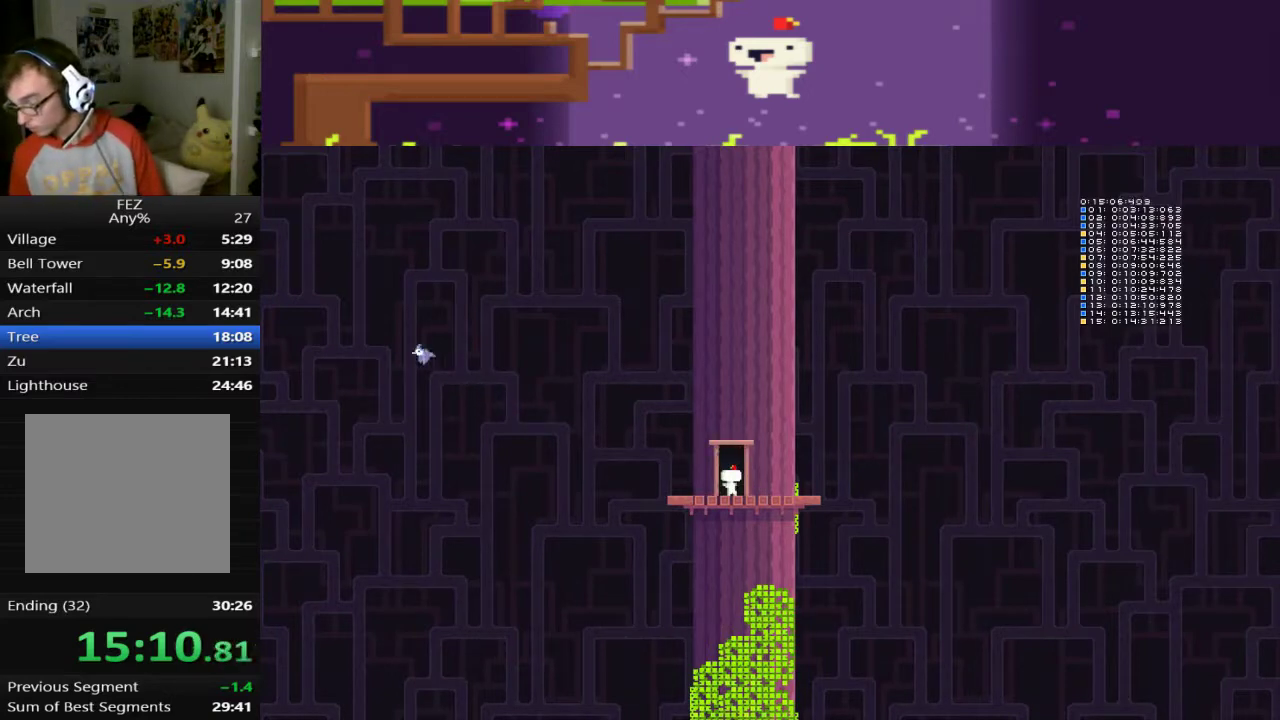
{"buttons": [], "left_stick": "center", "events": []}
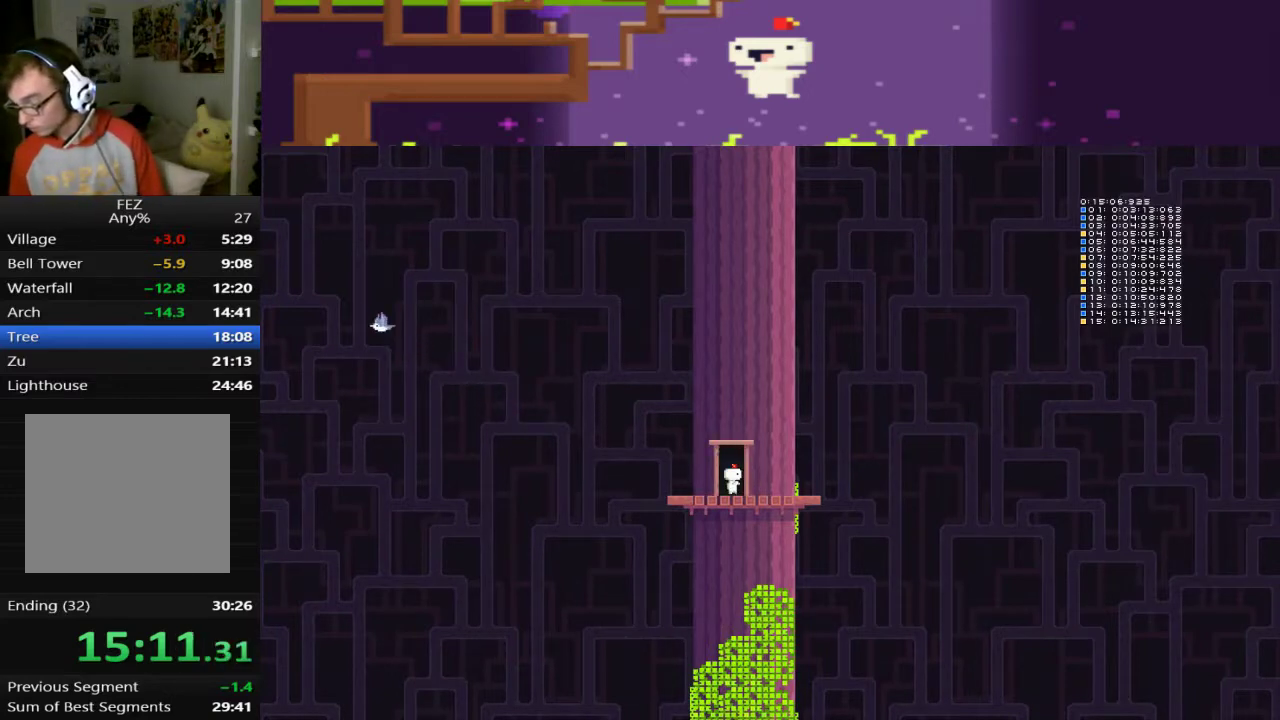
{"buttons": [], "left_stick": "center", "events": []}
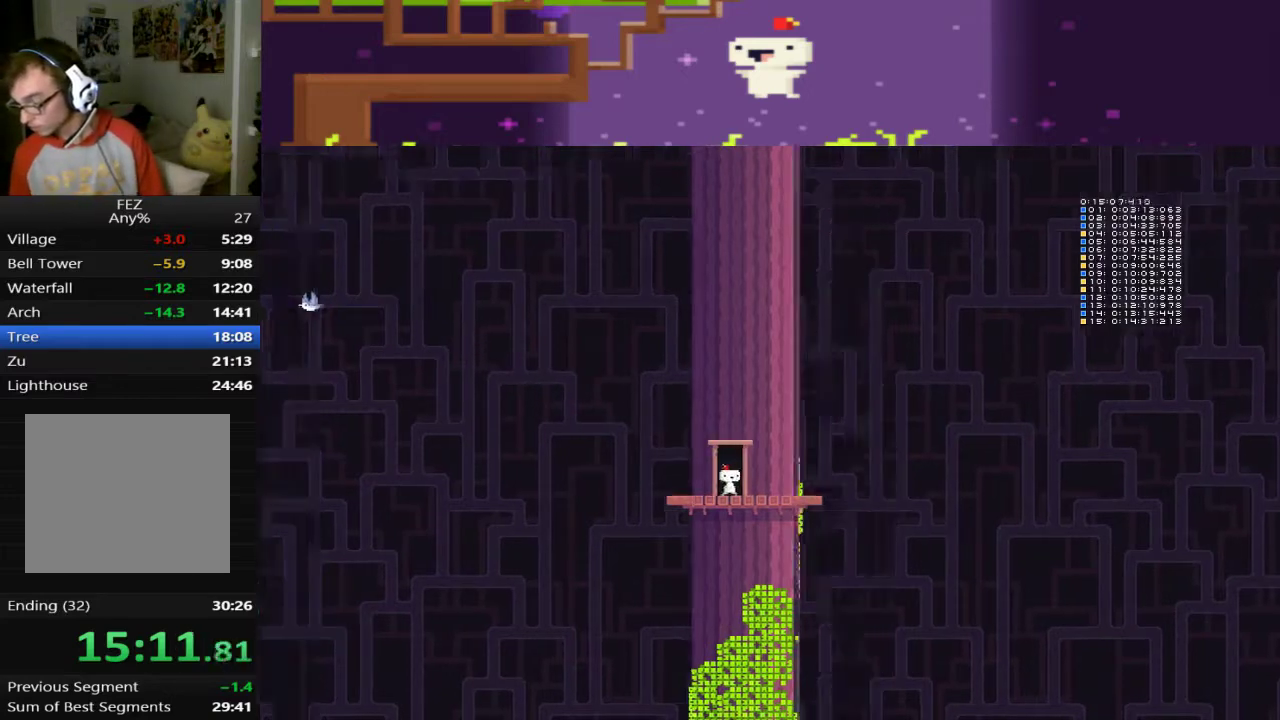
{"buttons": [], "left_stick": "center", "events": []}
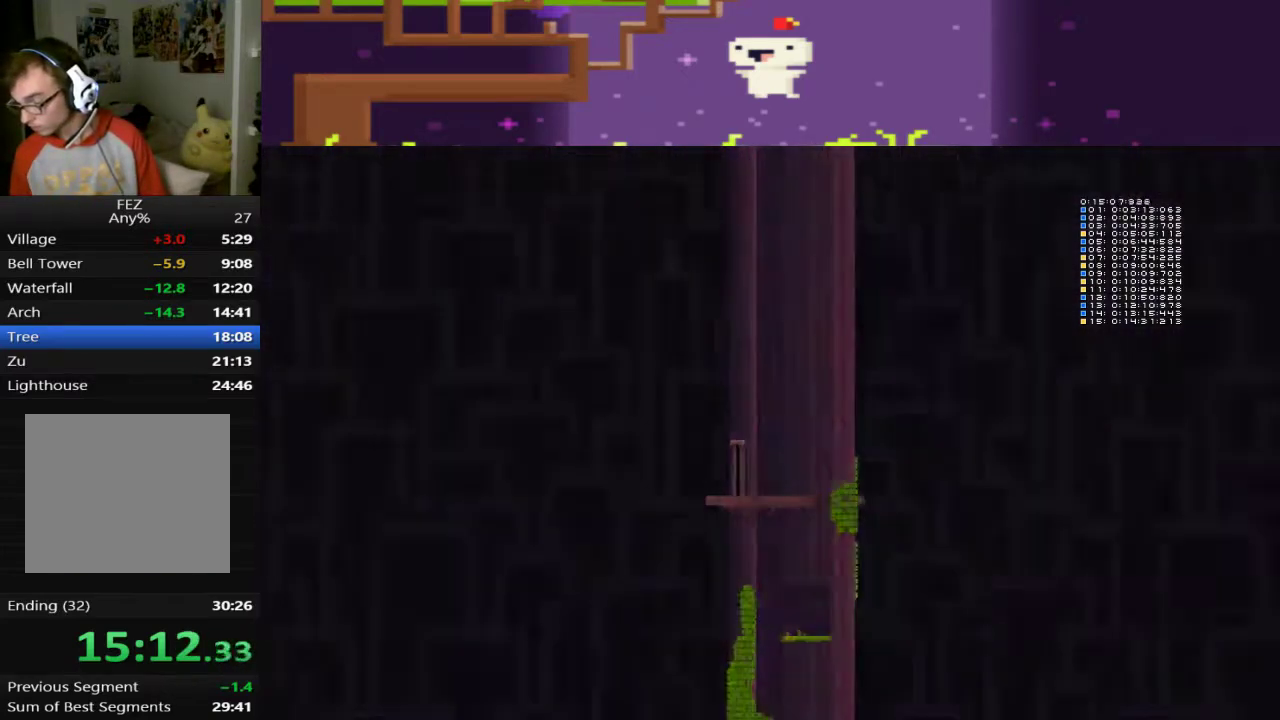
{"buttons": [], "left_stick": "center", "events": []}
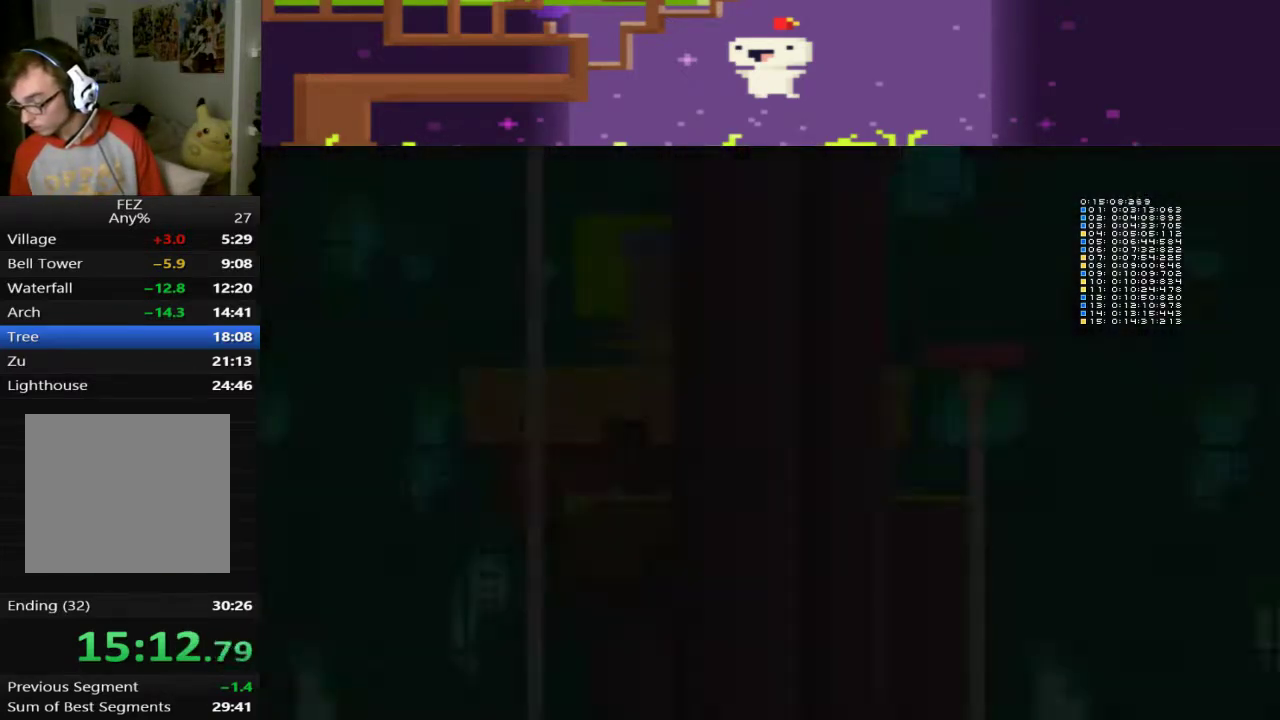
{"buttons": [], "left_stick": "center", "events": []}
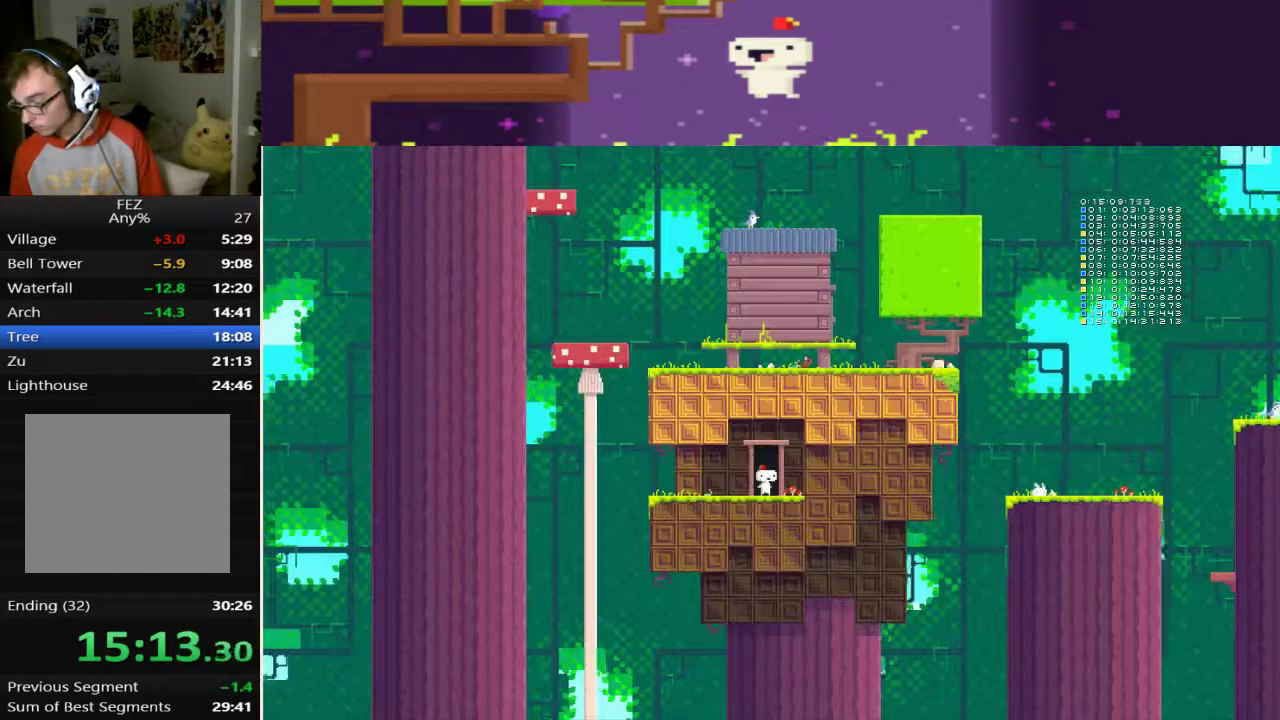
{"buttons": [], "left_stick": "center", "events": [[40, "L1", "down"], [160, "L1", "up"]]}
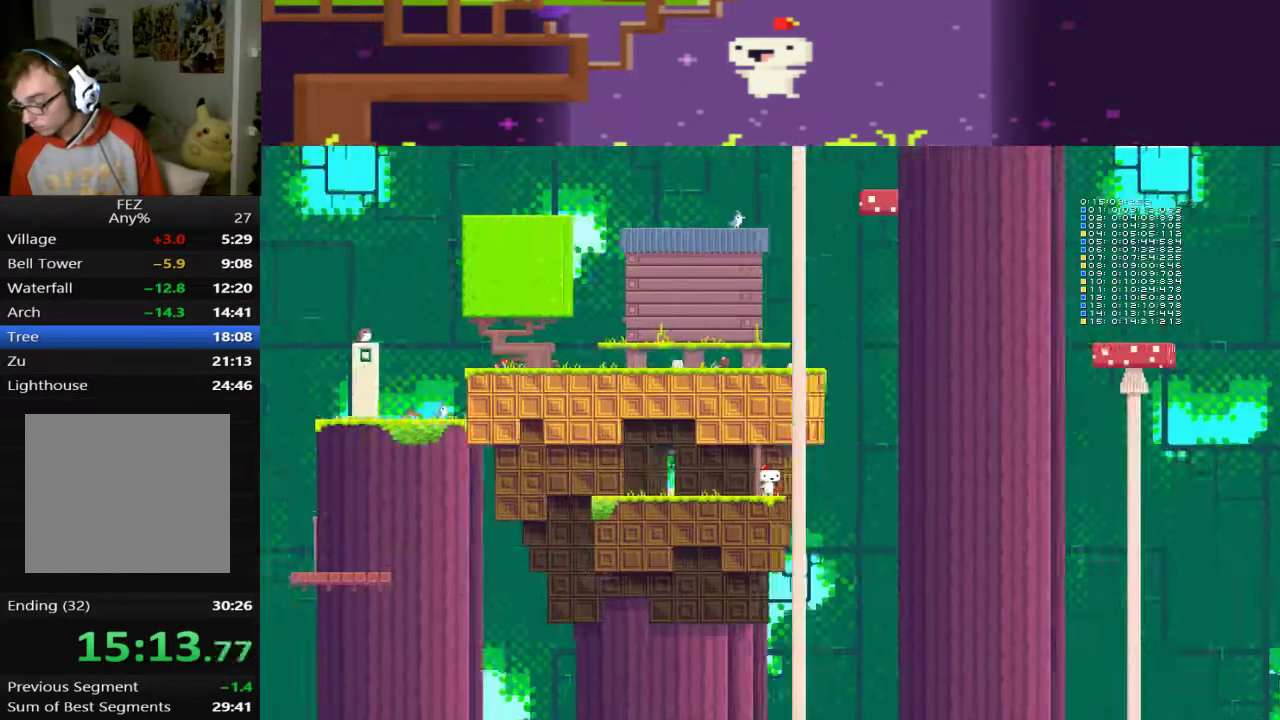
{"buttons": ["R1"], "left_stick": "center", "events": [[480, "R1", "down"]]}
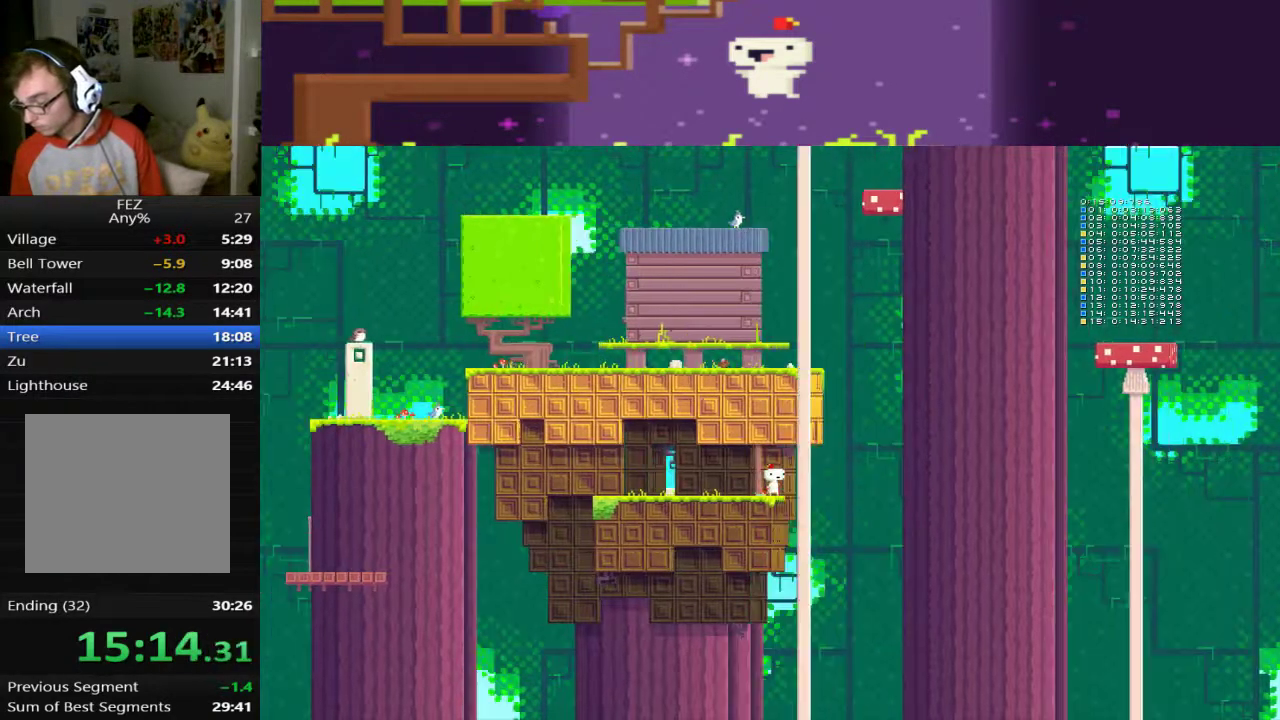
{"buttons": ["L1"], "left_stick": "center", "events": [[80, "R1", "up"], [200, "DPAD_LEFT", "down"], [280, "DPAD_LEFT", "up"], [400, "L1", "down"]]}
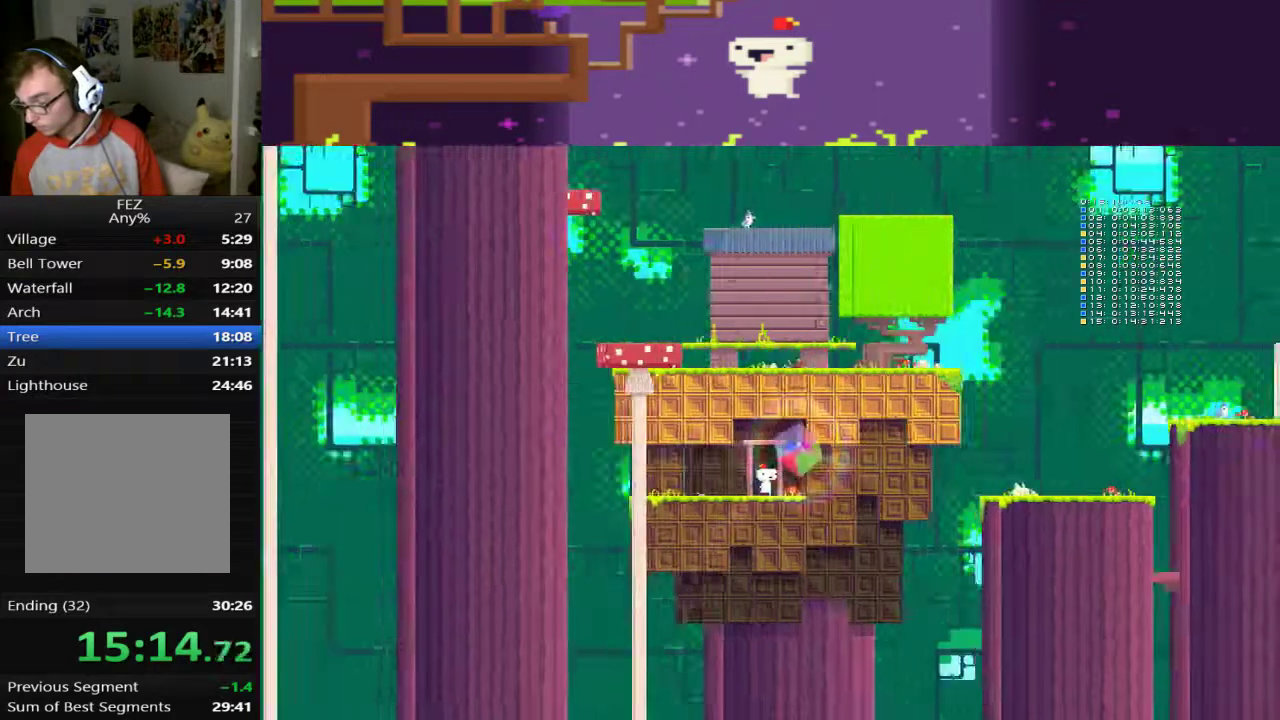
{"buttons": ["DPAD_DOWN"], "left_stick": "center", "events": [[40, "L1", "up"], [120, "DPAD_LEFT", "down"], [280, "DPAD_LEFT", "up"], [320, "DPAD_UP", "down"], [440, "DPAD_UP", "up"], [520, "DPAD_DOWN", "down"]]}
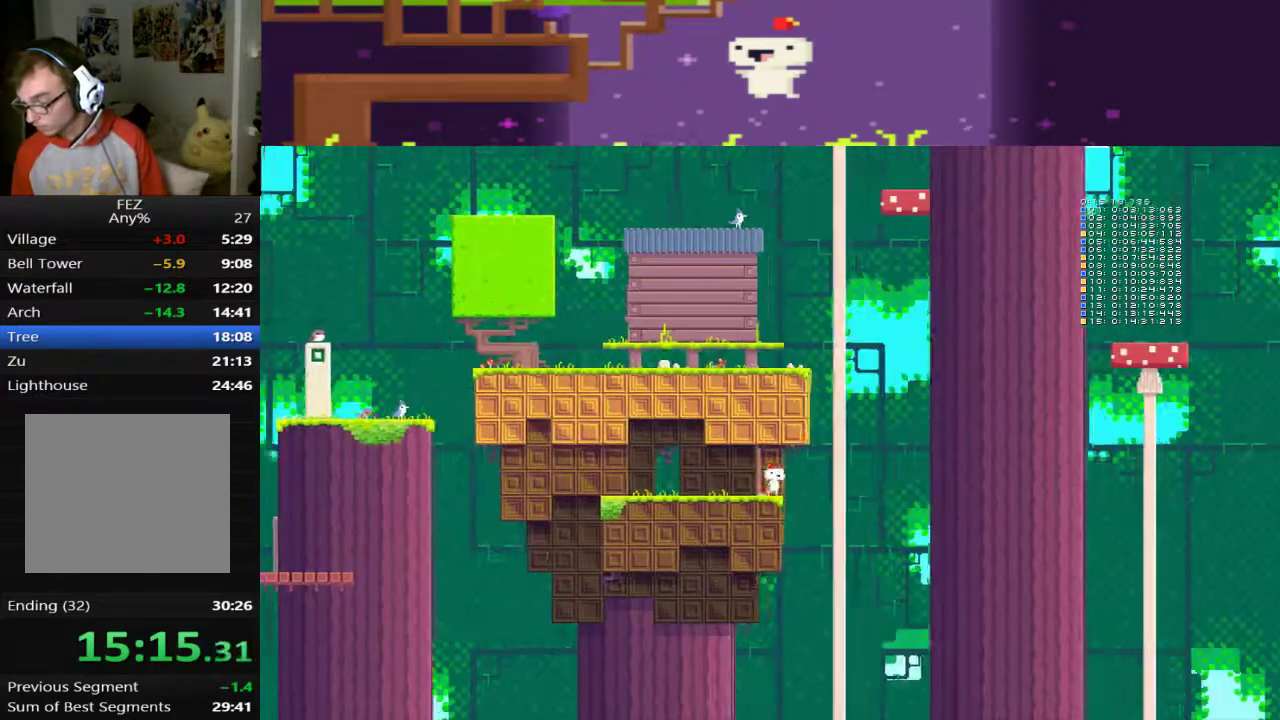
{"buttons": ["DPAD_LEFT"], "left_stick": "center", "events": [[200, "CROSS", "down"], [200, "DPAD_DOWN", "up"], [280, "CROSS", "up"], [480, "DPAD_LEFT", "down"]]}
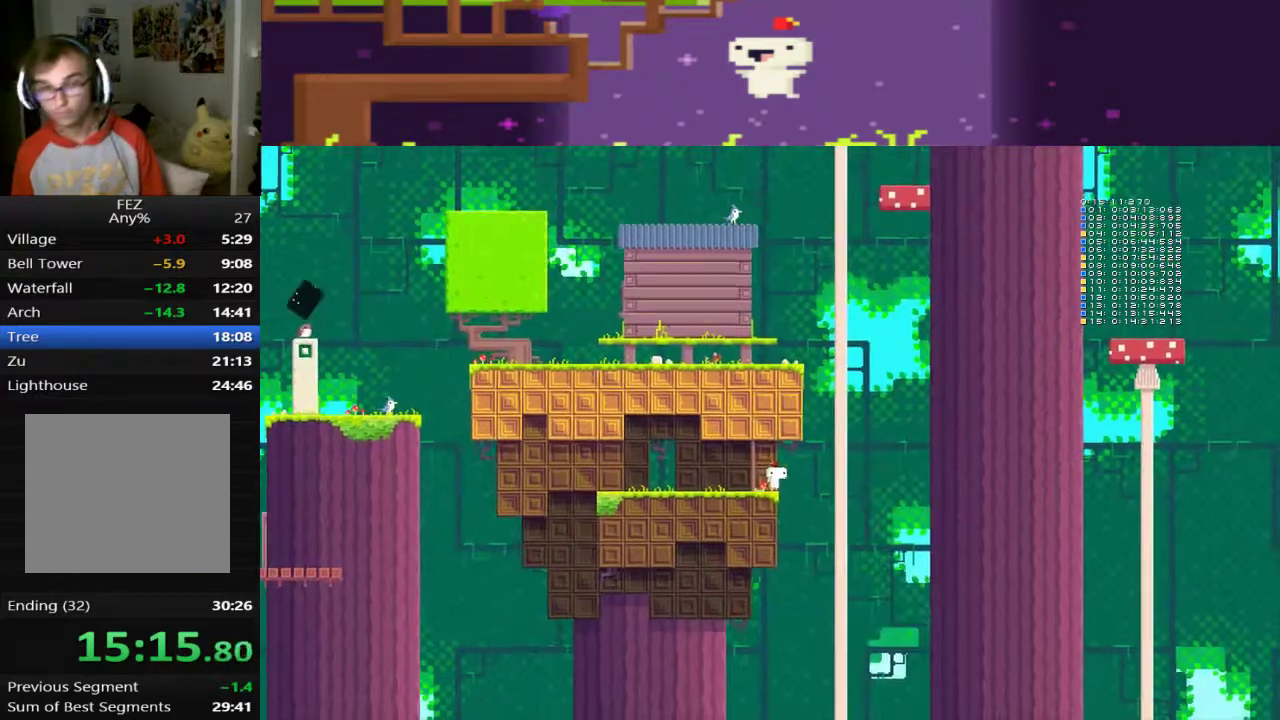
{"buttons": ["DPAD_UP"], "left_stick": "center", "events": [[280, "DPAD_UP", "down"], [400, "DPAD_LEFT", "up"]]}
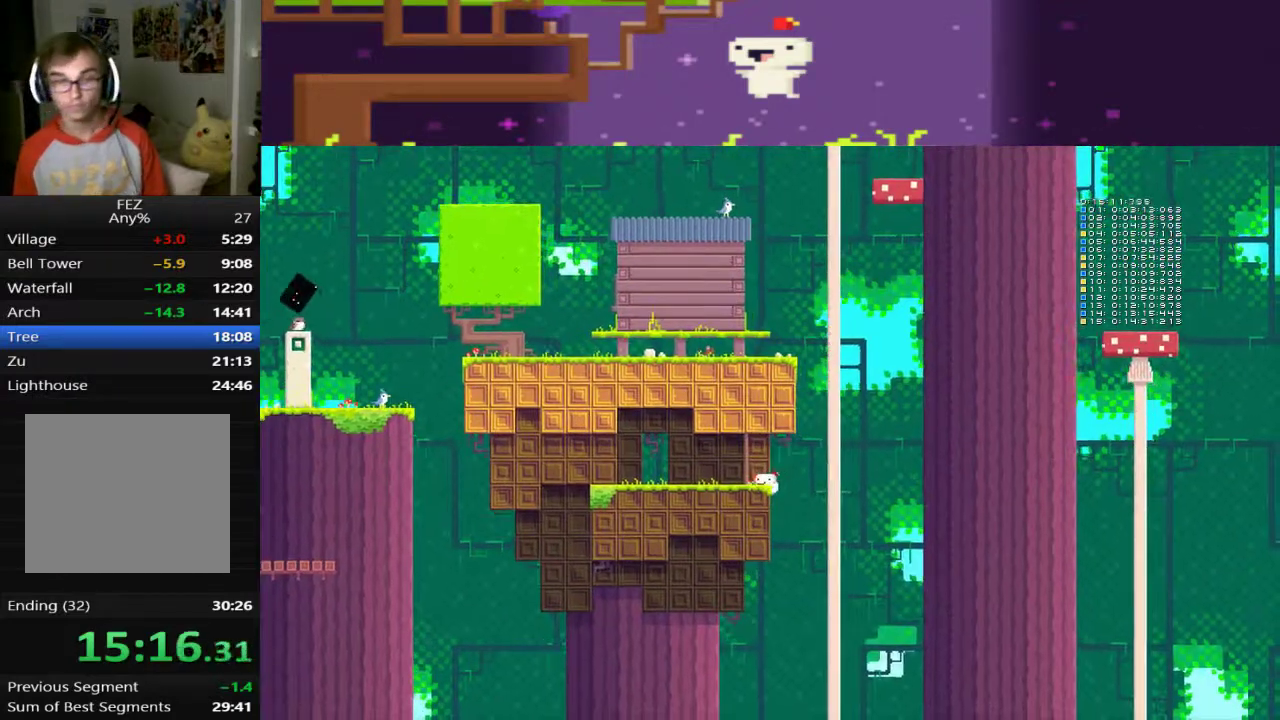
{"buttons": ["DPAD_LEFT"], "left_stick": "center", "events": [[240, "DPAD_UP", "up"], [360, "DPAD_LEFT", "down"]]}